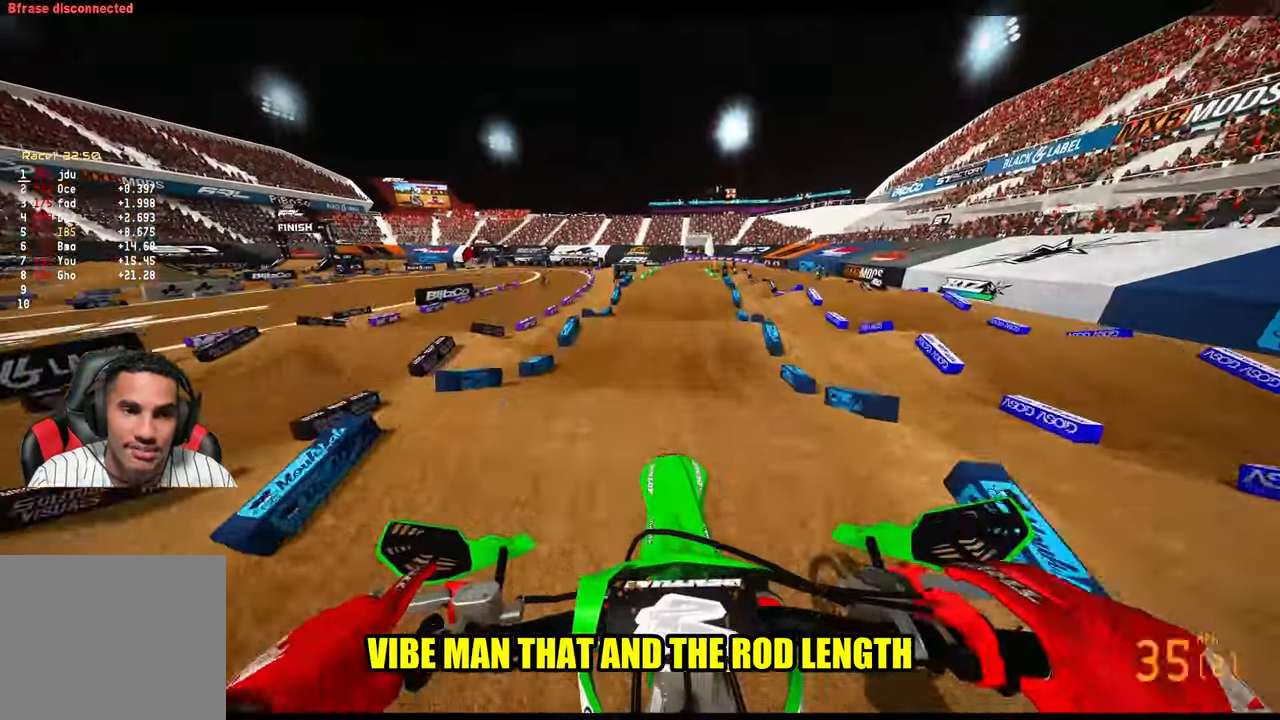
Gameplay with a controller (PlayStation layout); each line is a JSON object with the inputs held at the frame after it. "events" lists button and stick changes between this image and that frame as [ms after this image, input, new state], when the widget could be followed in between.
{"buttons": ["R2"], "left_stick": "right", "right_stick": "up", "events": [[66, "R3", "up"], [316, "right_stick", "up"], [350, "left_stick", "right"]]}
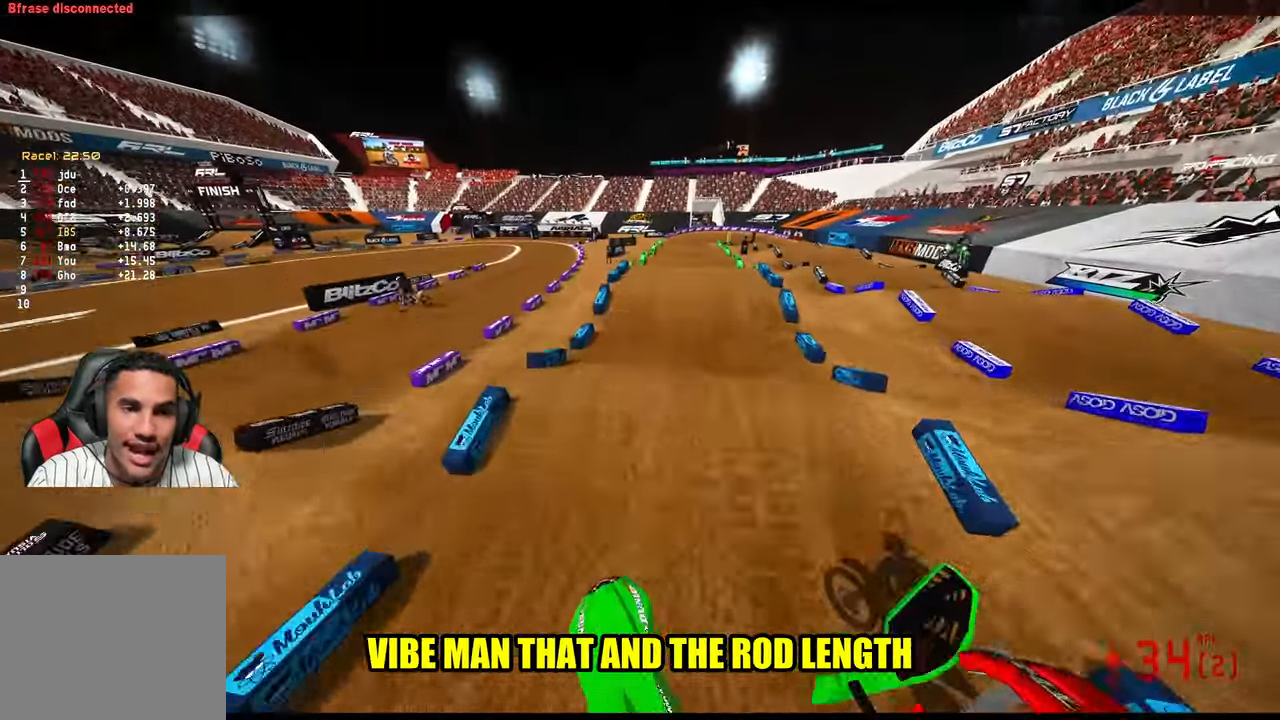
{"buttons": ["R2"], "left_stick": "up-right", "right_stick": "center", "events": [[283, "right_stick", "center"], [466, "left_stick", "up-right"]]}
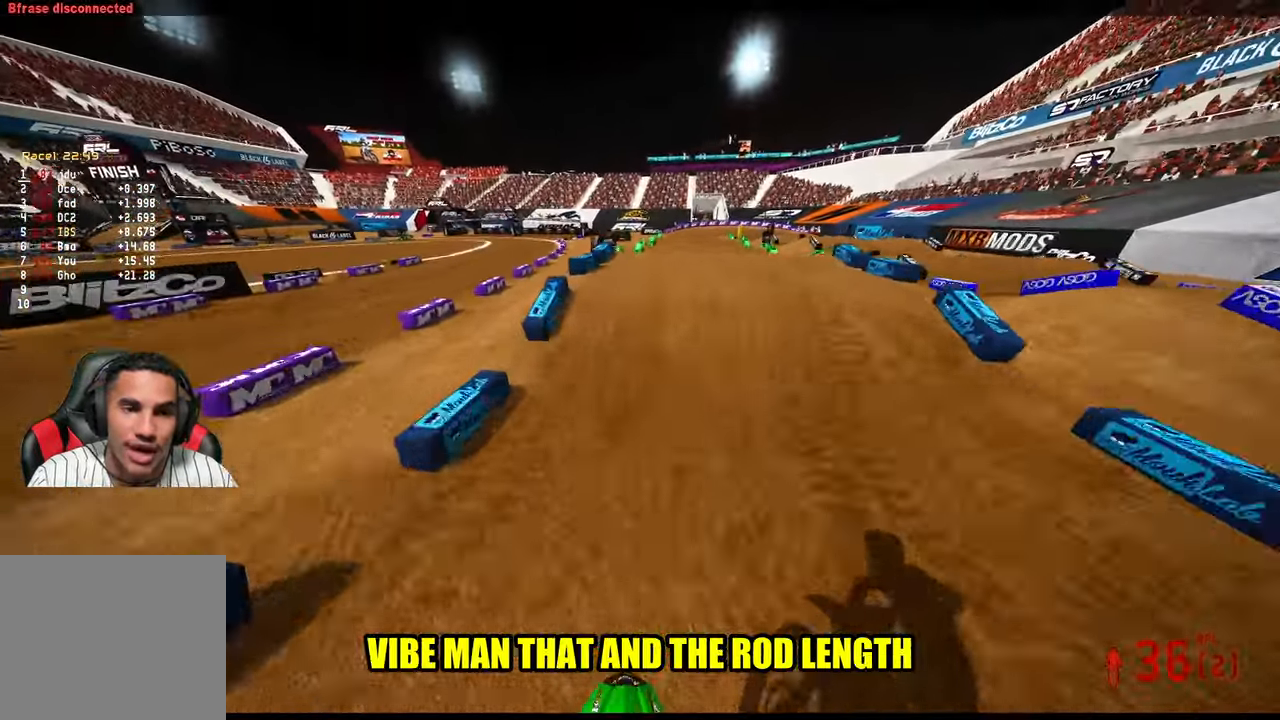
{"buttons": ["R2"], "left_stick": "up", "right_stick": "up"}
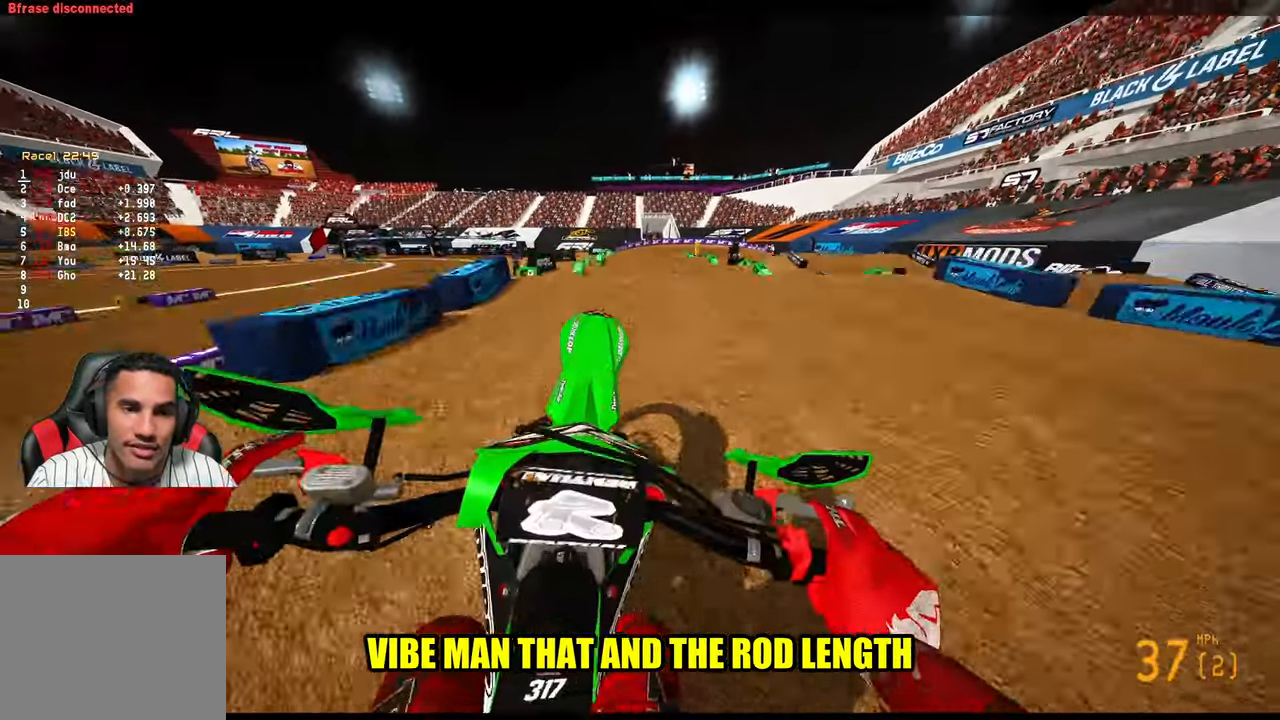
{"buttons": ["R3"], "left_stick": "up-left", "right_stick": "up", "events": [[133, "left_stick", "up-left"], [216, "R2", "up"], [450, "R3", "down"]]}
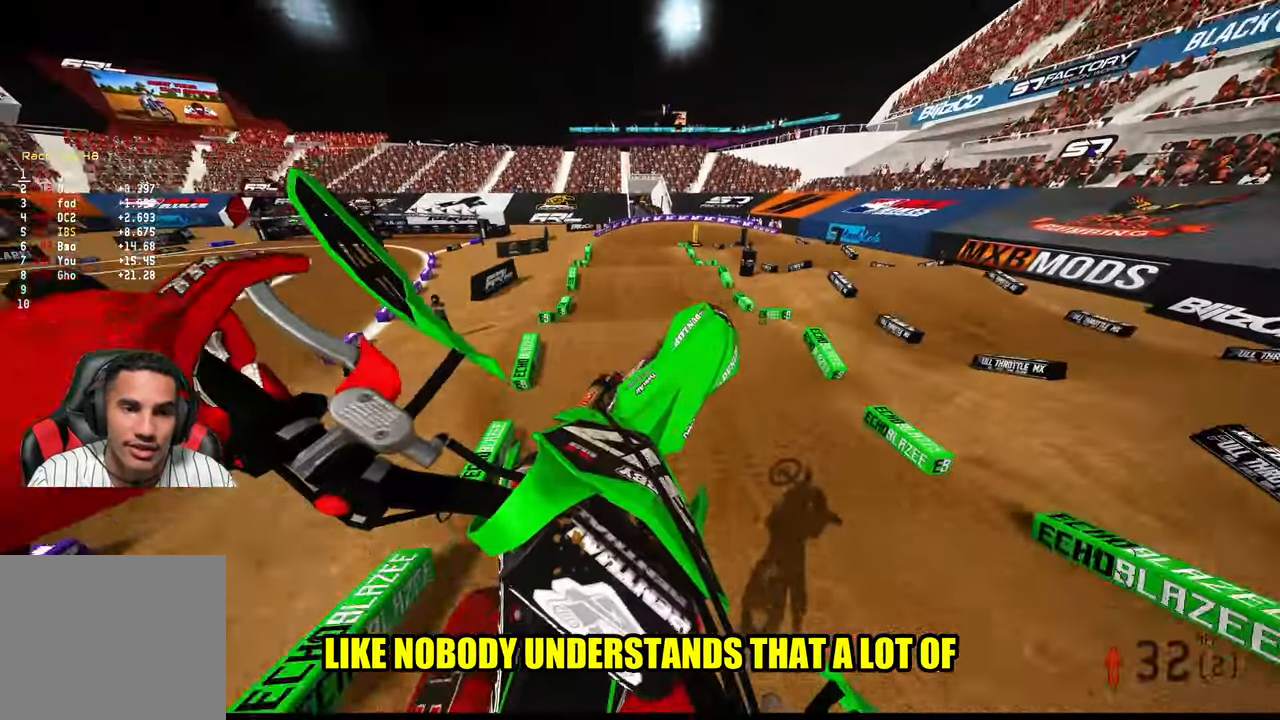
{"buttons": ["R2"], "left_stick": "up-right", "right_stick": "up", "events": [[66, "R3", "up"], [83, "left_stick", "up-right"], [266, "R2", "down"]]}
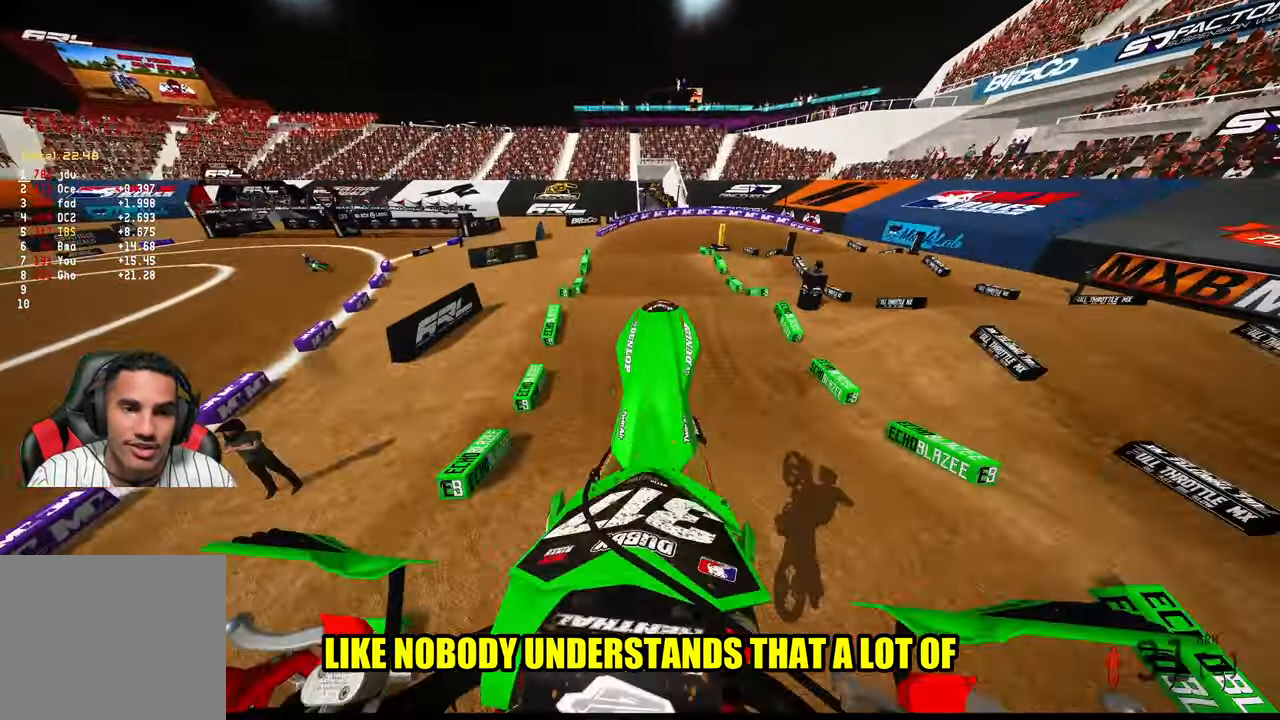
{"buttons": ["R2"], "left_stick": "center", "right_stick": "up", "events": [[466, "left_stick", "center"]]}
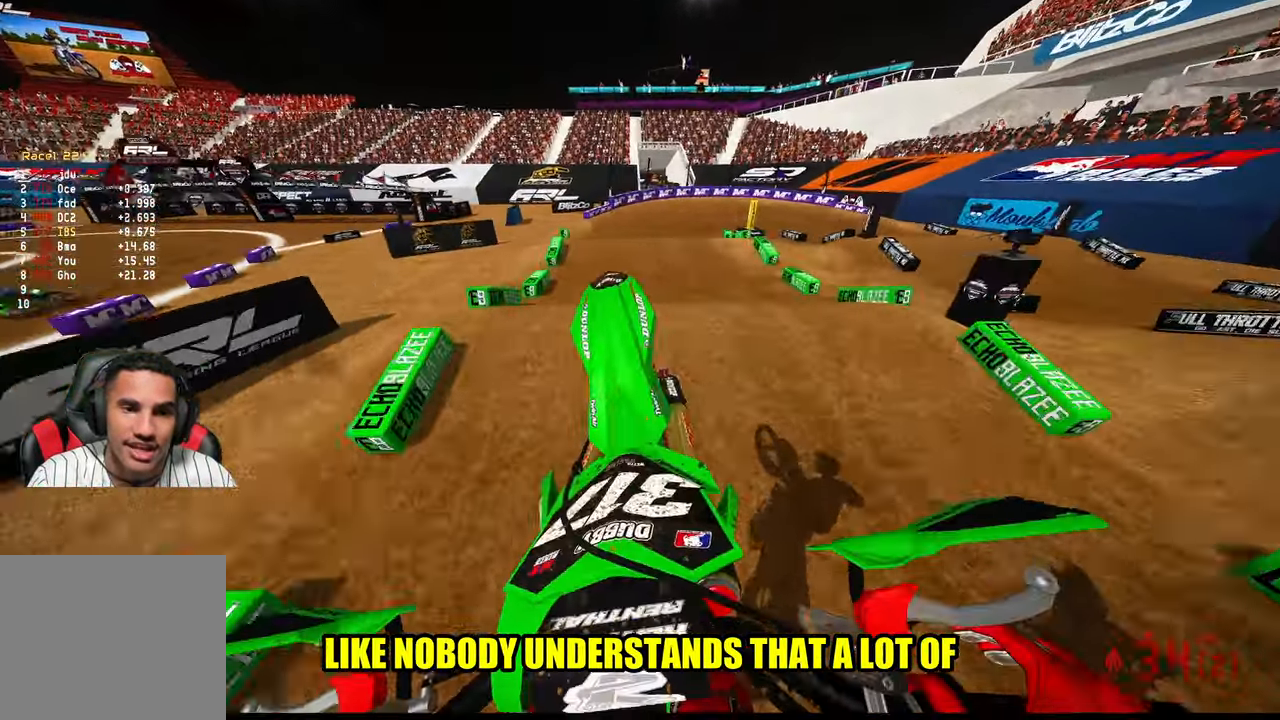
{"buttons": [], "left_stick": "up-right", "right_stick": "up", "events": [[33, "left_stick", "up"], [166, "left_stick", "center"], [200, "R3", "down"], [216, "left_stick", "up"], [266, "R2", "up"], [266, "R3", "up"], [500, "left_stick", "up-right"]]}
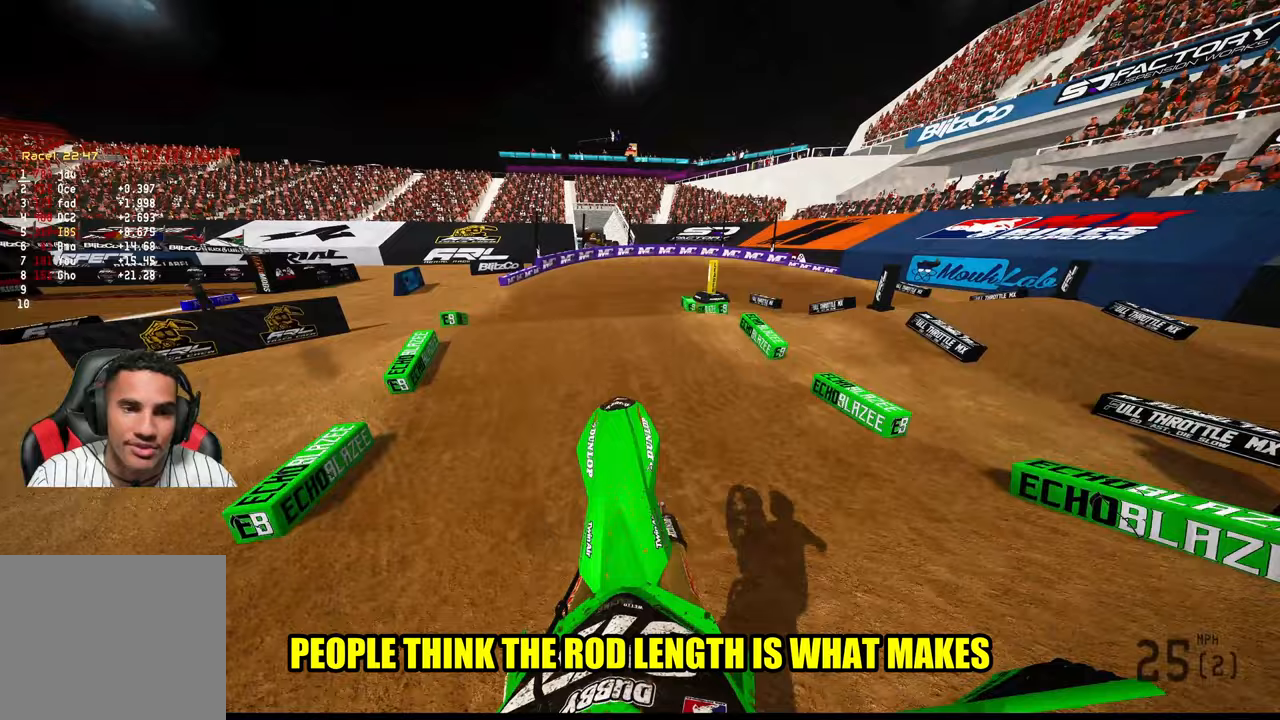
{"buttons": [], "left_stick": "left", "right_stick": "up", "events": [[200, "R3", "down"], [283, "R3", "up"], [383, "left_stick", "left"]]}
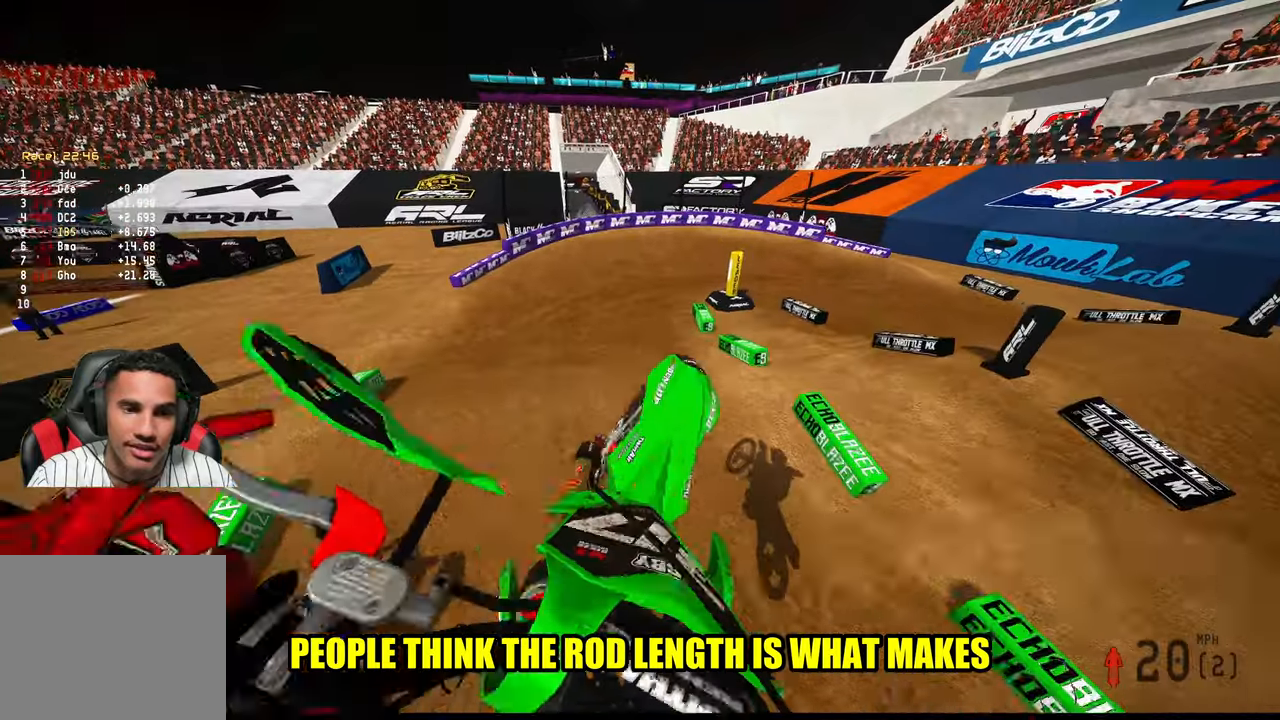
{"buttons": ["R2"], "left_stick": "up", "right_stick": "up", "events": [[200, "left_stick", "up-right"], [367, "R2", "down"], [467, "left_stick", "up"]]}
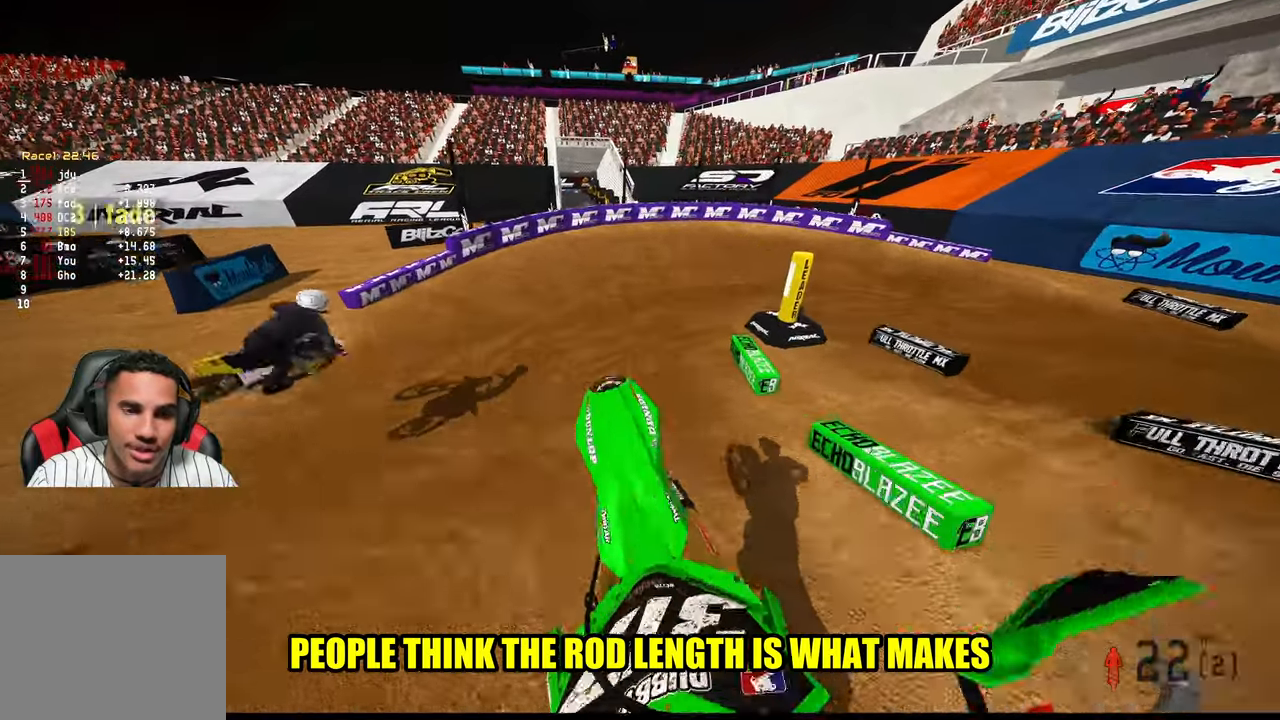
{"buttons": ["R2"], "left_stick": "up-right", "right_stick": "up-left", "events": [[100, "left_stick", "up-left"], [267, "R3", "down"], [267, "left_stick", "up"], [267, "right_stick", "up-left"], [383, "R3", "up"], [383, "left_stick", "up-right"], [383, "right_stick", "up"], [483, "right_stick", "up-left"]]}
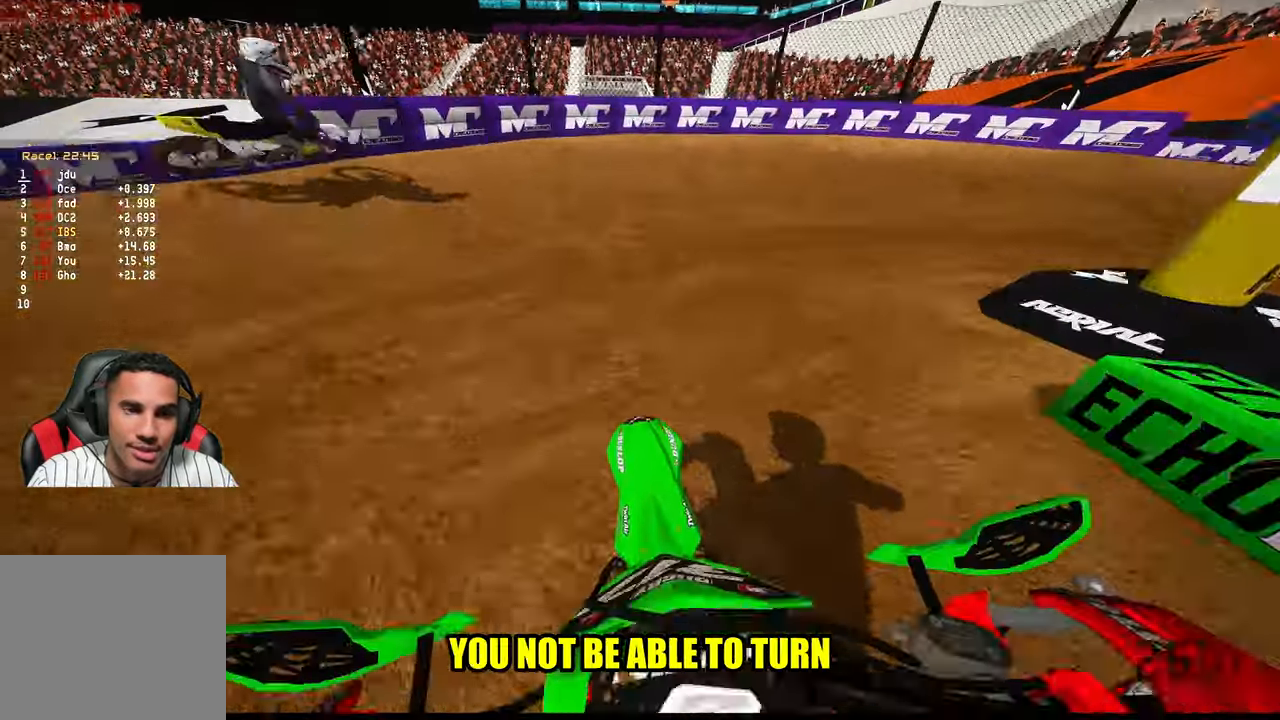
{"buttons": [], "left_stick": "up-right", "right_stick": "left", "events": [[83, "right_stick", "left"], [133, "R2", "up"]]}
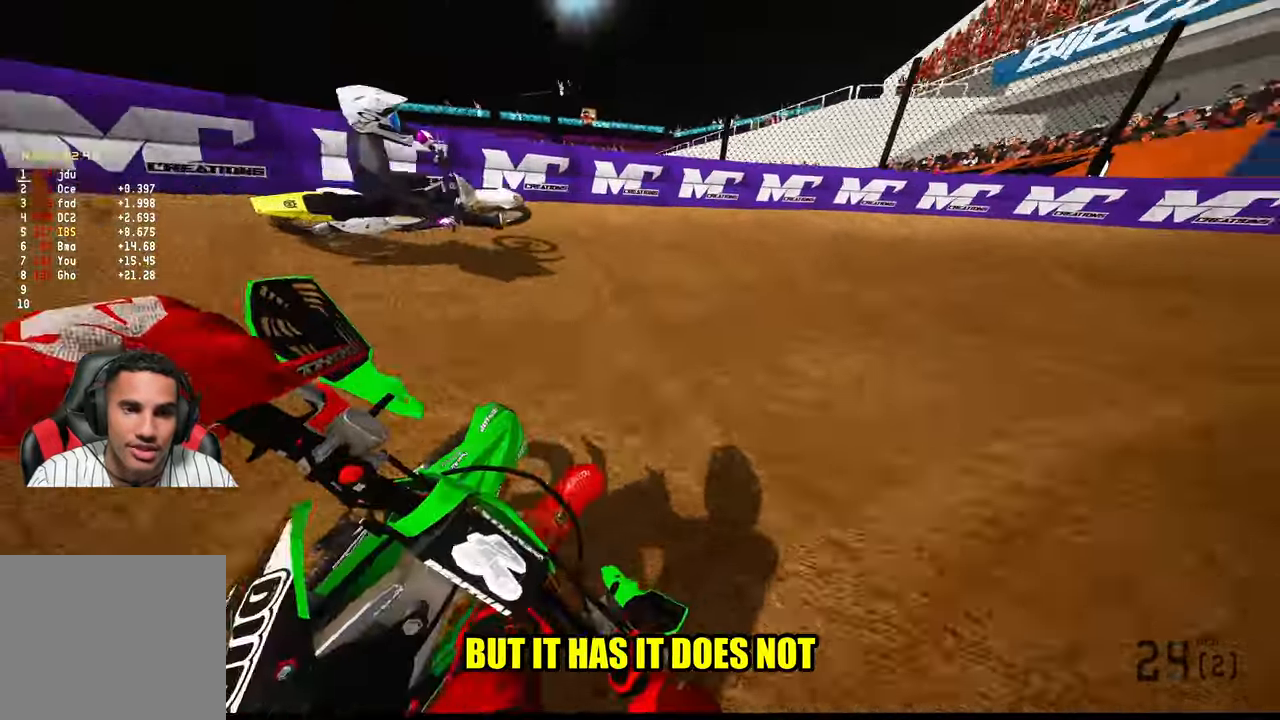
{"buttons": ["R2"], "left_stick": "up-right", "right_stick": "left", "events": [[217, "R2", "down"]]}
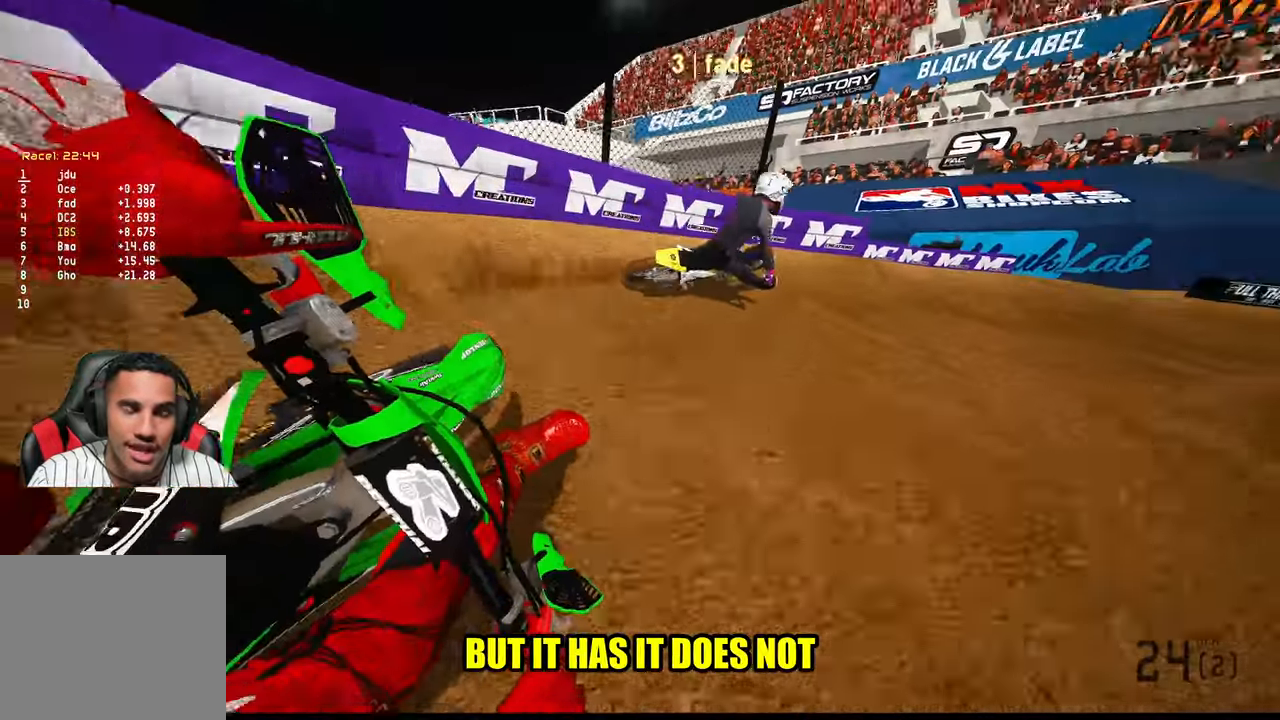
{"buttons": ["R2"], "left_stick": "up-right", "right_stick": "left", "events": []}
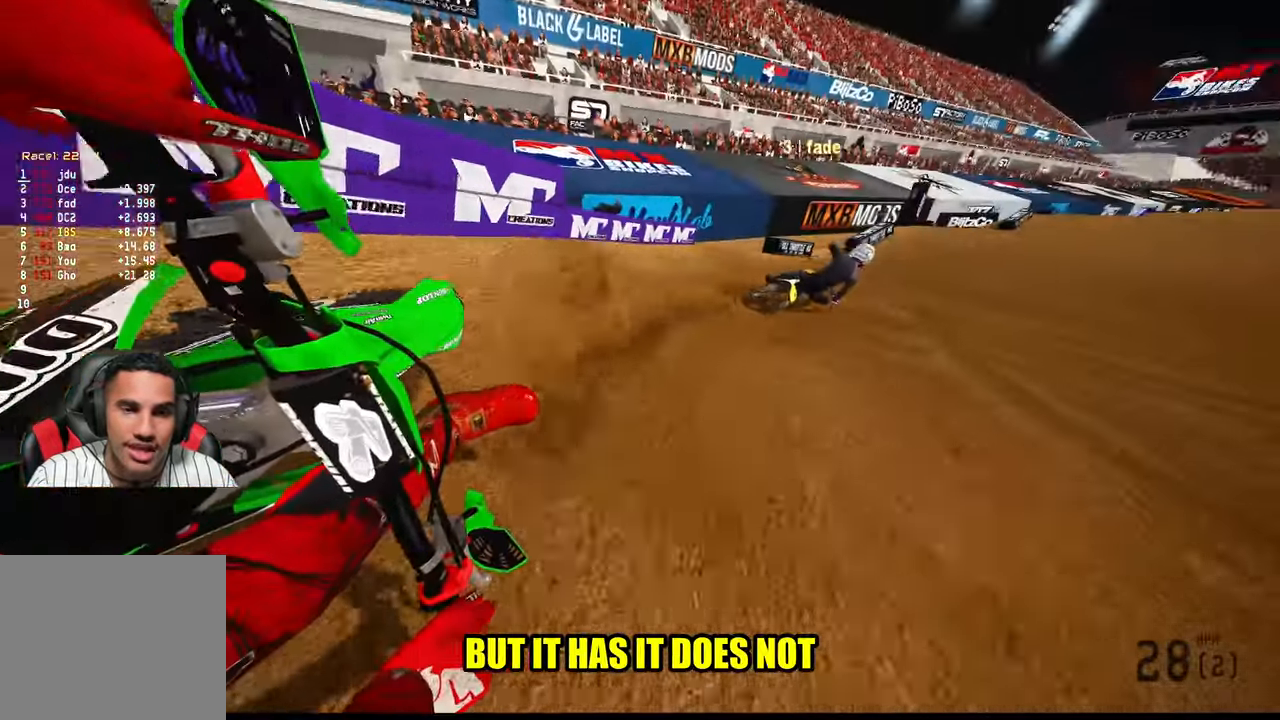
{"buttons": ["R2", "R3"], "left_stick": "up", "right_stick": "left", "events": [[383, "left_stick", "up"], [483, "R3", "down"]]}
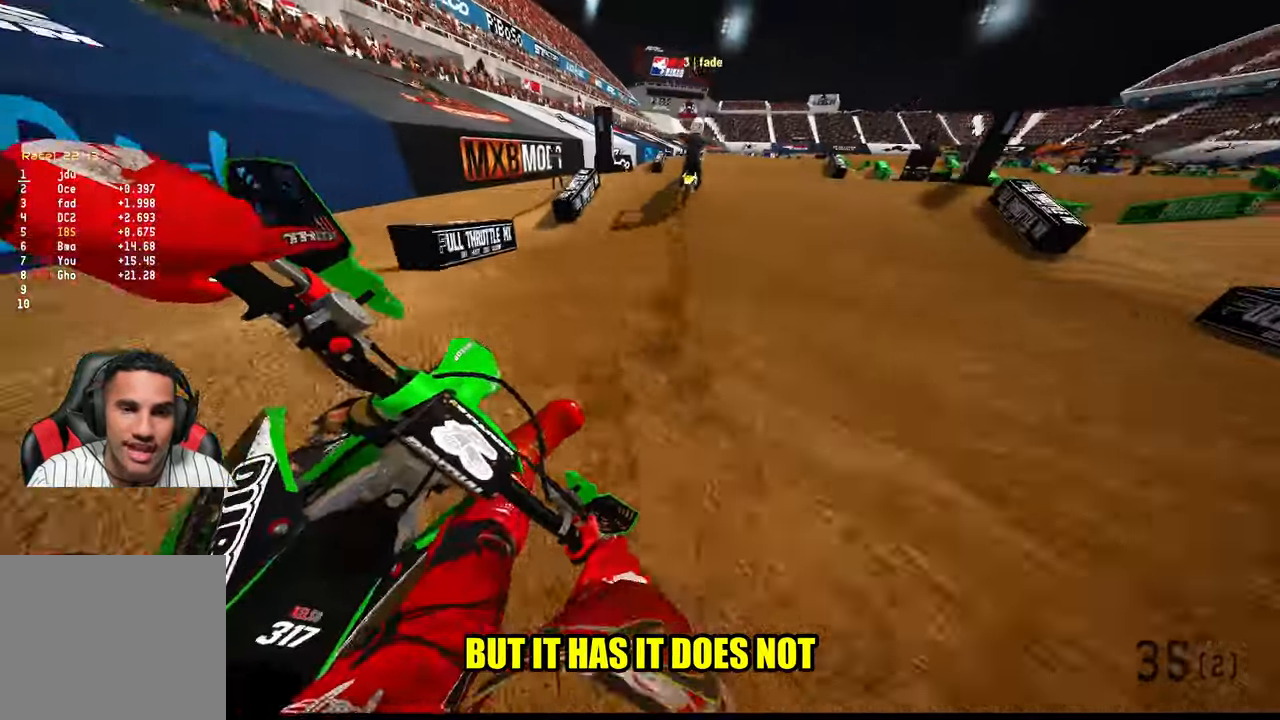
{"buttons": ["R2", "R3"], "left_stick": "up", "right_stick": "up", "events": [[83, "R3", "up"], [150, "right_stick", "center"], [183, "R2", "up"], [350, "right_stick", "up"], [417, "R2", "down"], [483, "R3", "down"]]}
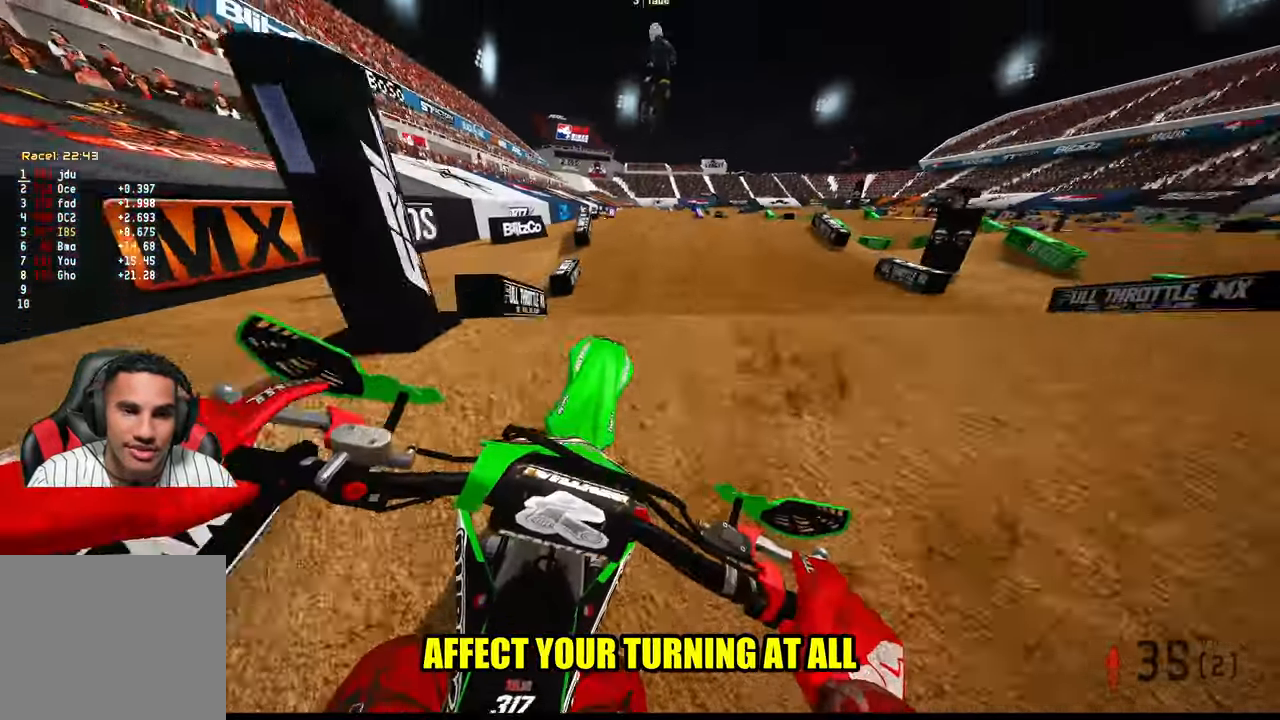
{"buttons": [], "left_stick": "left", "right_stick": "center", "events": [[100, "R3", "up"], [117, "right_stick", "center"], [133, "R2", "up"], [200, "left_stick", "right"], [233, "right_stick", "down-left"], [367, "left_stick", "center"], [433, "left_stick", "left"], [433, "right_stick", "center"]]}
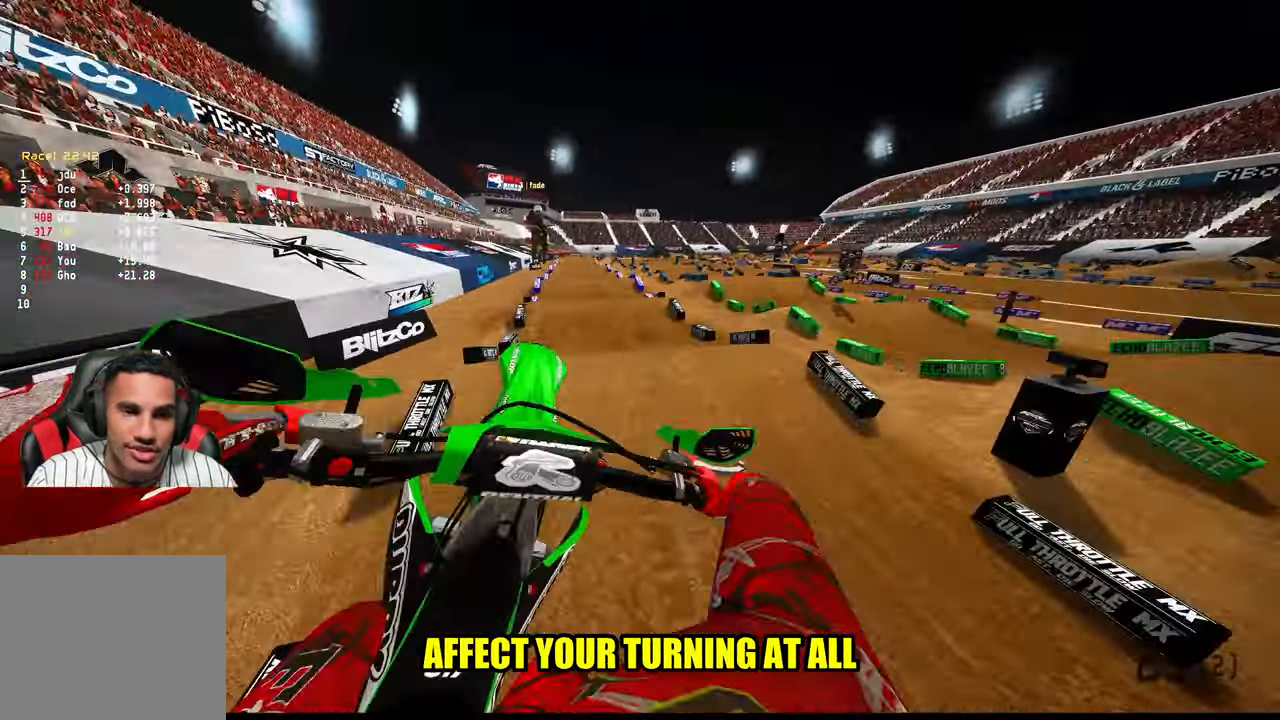
{"buttons": ["R2"], "left_stick": "center", "right_stick": "up", "events": [[133, "R3", "down"], [250, "R3", "up"], [300, "right_stick", "up"], [450, "R2", "down"], [467, "left_stick", "center"]]}
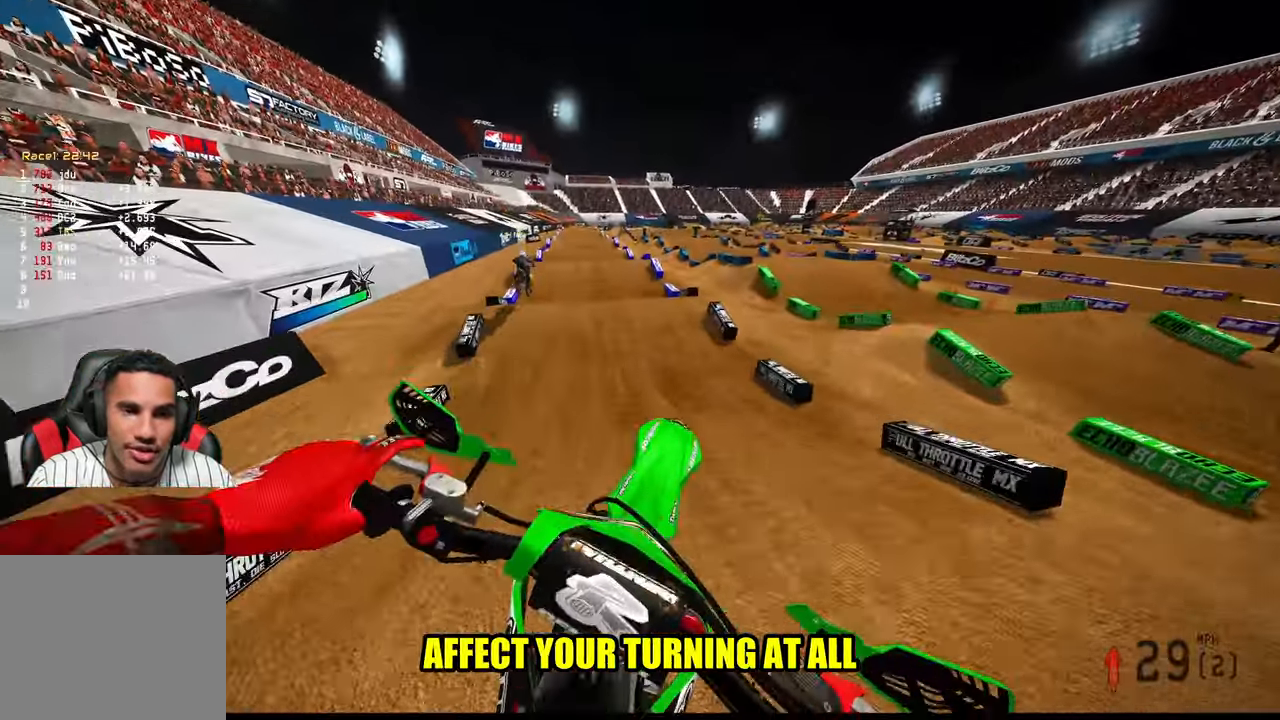
{"buttons": ["R2"], "left_stick": "up-left", "right_stick": "up", "events": [[400, "left_stick", "up-left"]]}
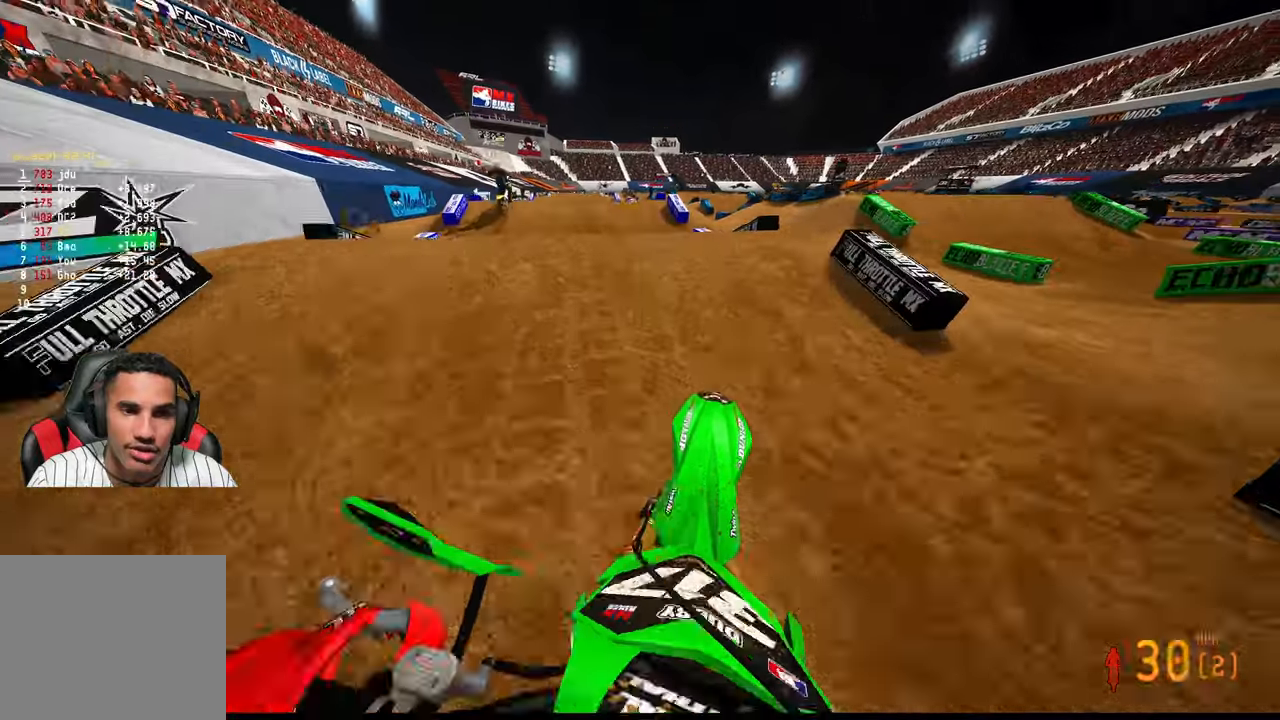
{"buttons": [], "left_stick": "up-left", "right_stick": "up", "events": [[50, "R3", "down"], [50, "left_stick", "up"], [117, "R3", "up"], [167, "R2", "up"], [234, "left_stick", "up-left"]]}
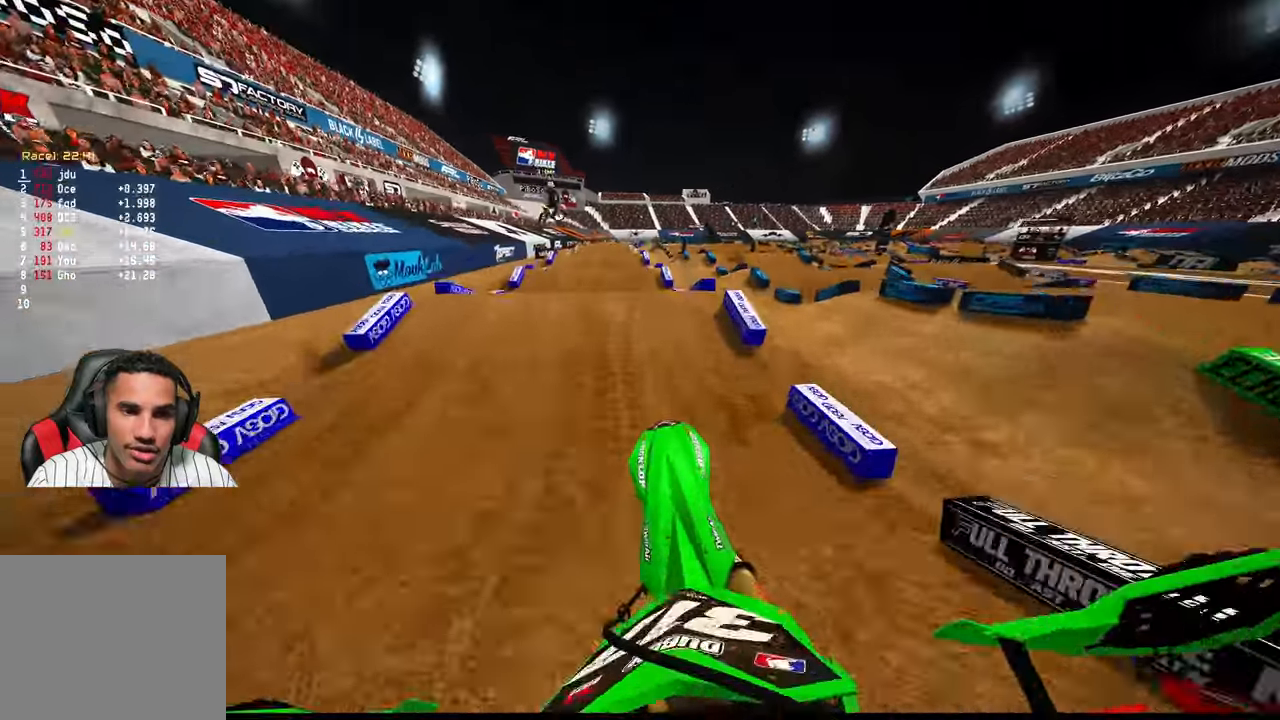
{"buttons": ["R2"], "left_stick": "up-left", "right_stick": "center", "events": [[84, "R2", "down"], [167, "right_stick", "center"], [200, "R3", "down"], [200, "left_stick", "center"], [284, "left_stick", "up-left"], [300, "R3", "up"]]}
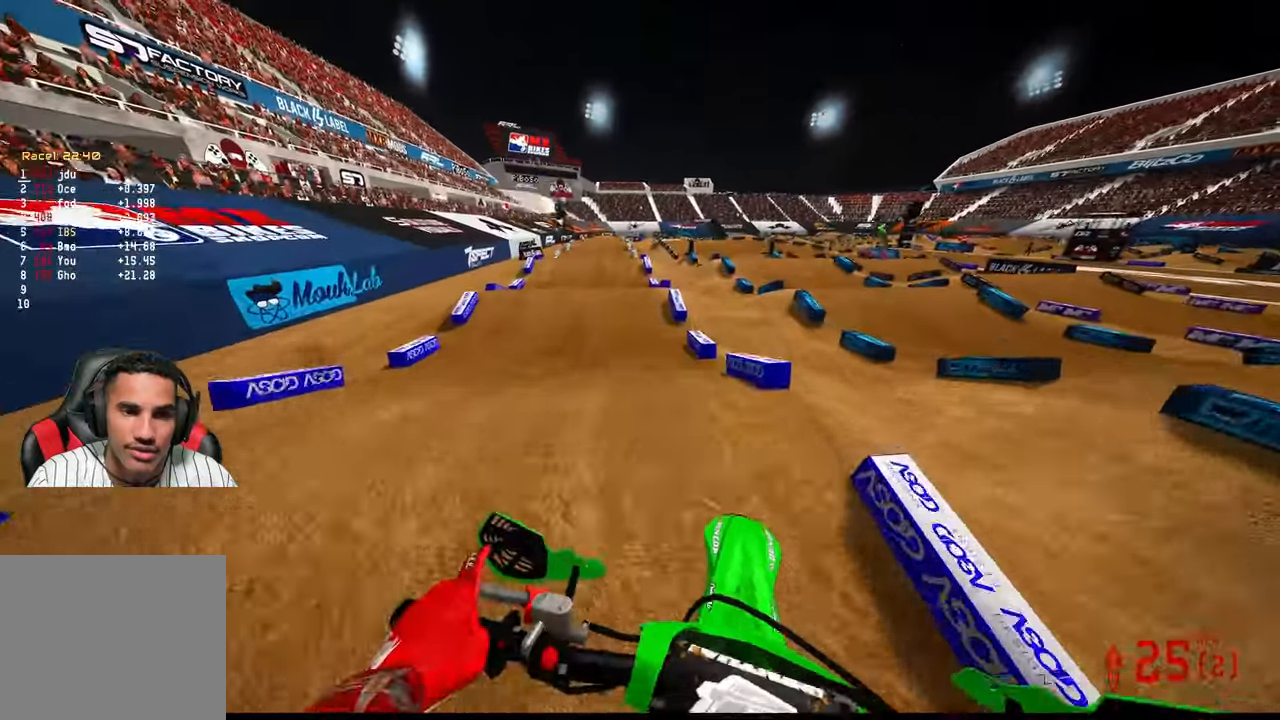
{"buttons": ["R2"], "left_stick": "up", "right_stick": "center", "events": [[17, "right_stick", "down"], [184, "right_stick", "center"], [217, "left_stick", "up"]]}
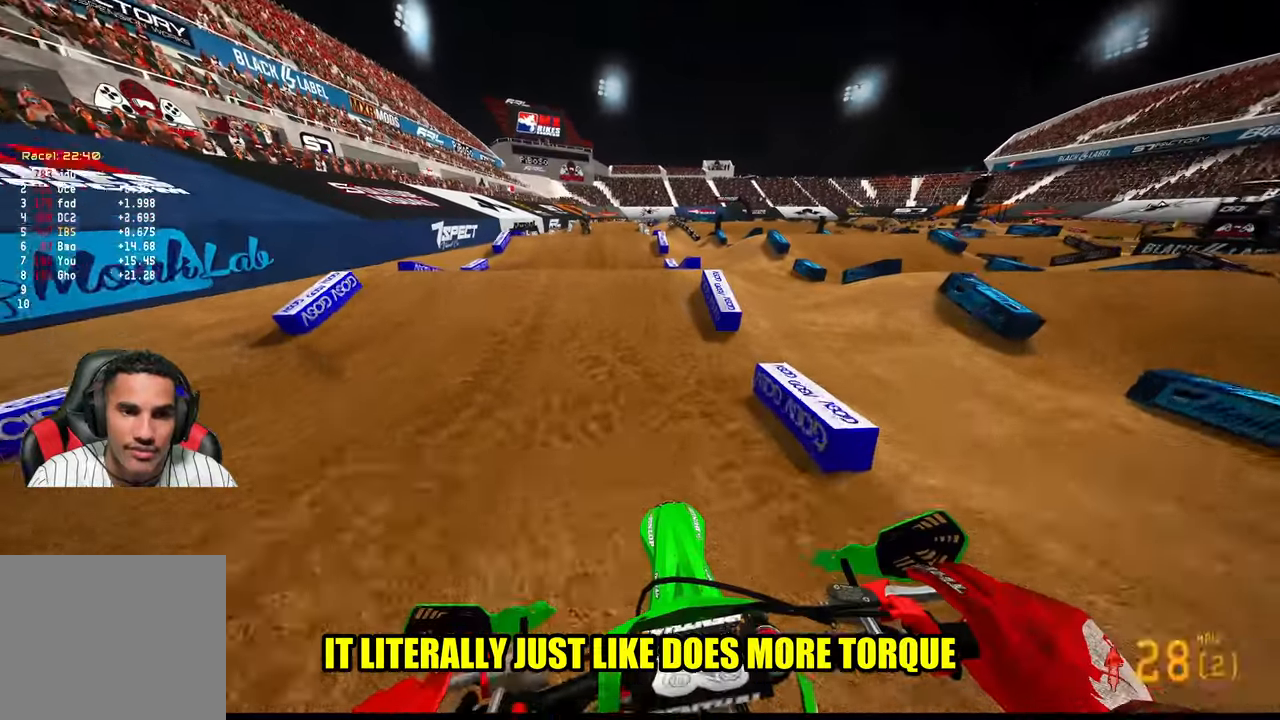
{"buttons": [], "left_stick": "center", "right_stick": "center", "events": [[317, "R2", "up"], [350, "left_stick", "center"]]}
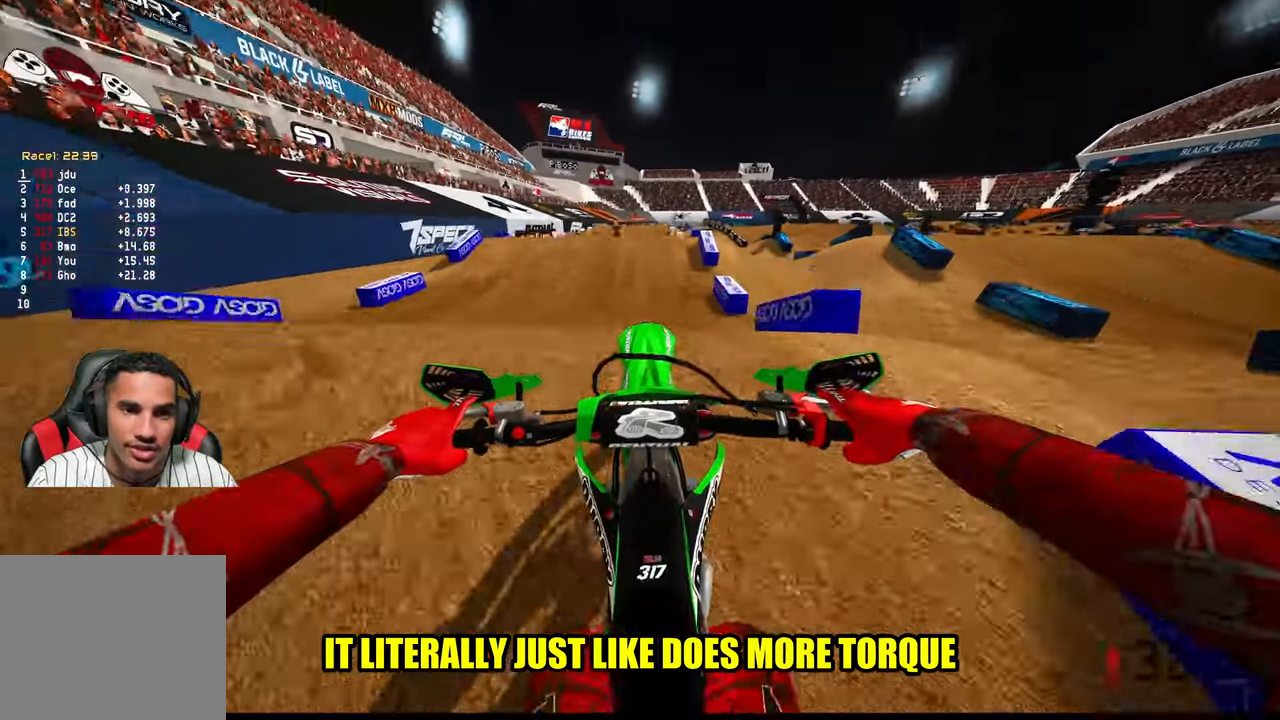
{"buttons": ["R2"], "left_stick": "center", "right_stick": "center", "events": [[200, "R2", "down"]]}
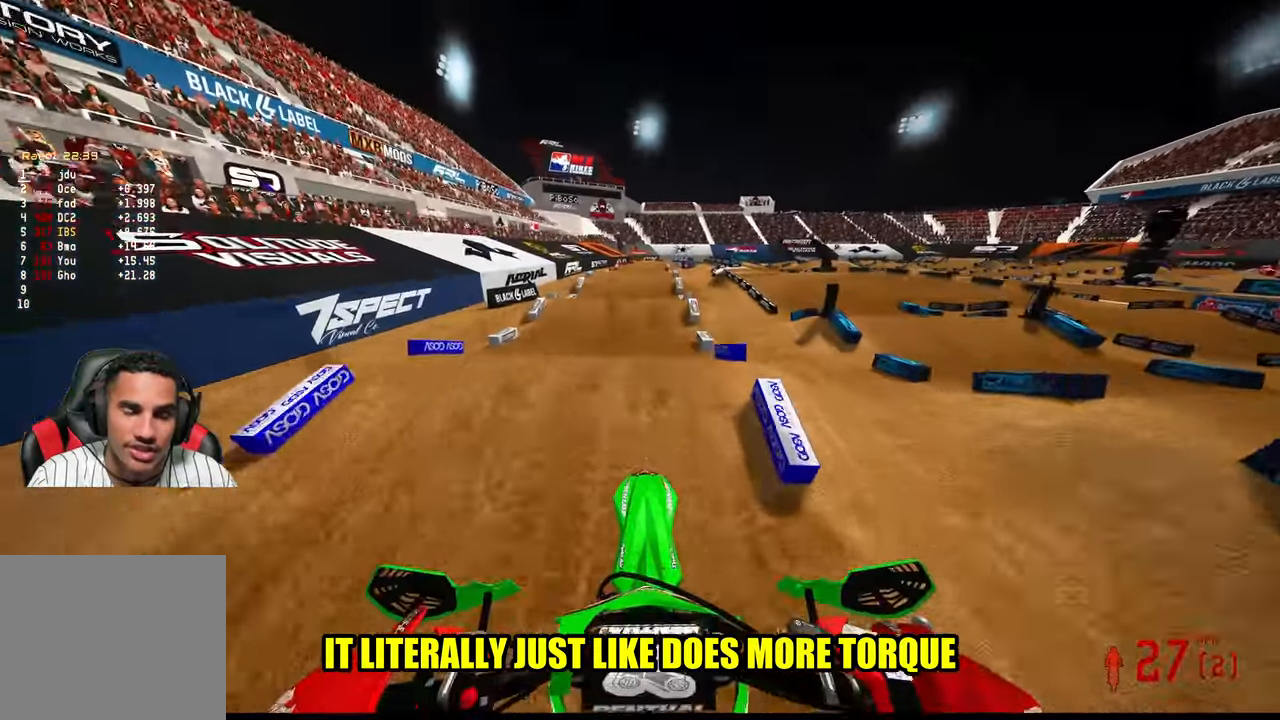
{"buttons": ["R2"], "left_stick": "center", "right_stick": "down", "events": [[100, "right_stick", "down"]]}
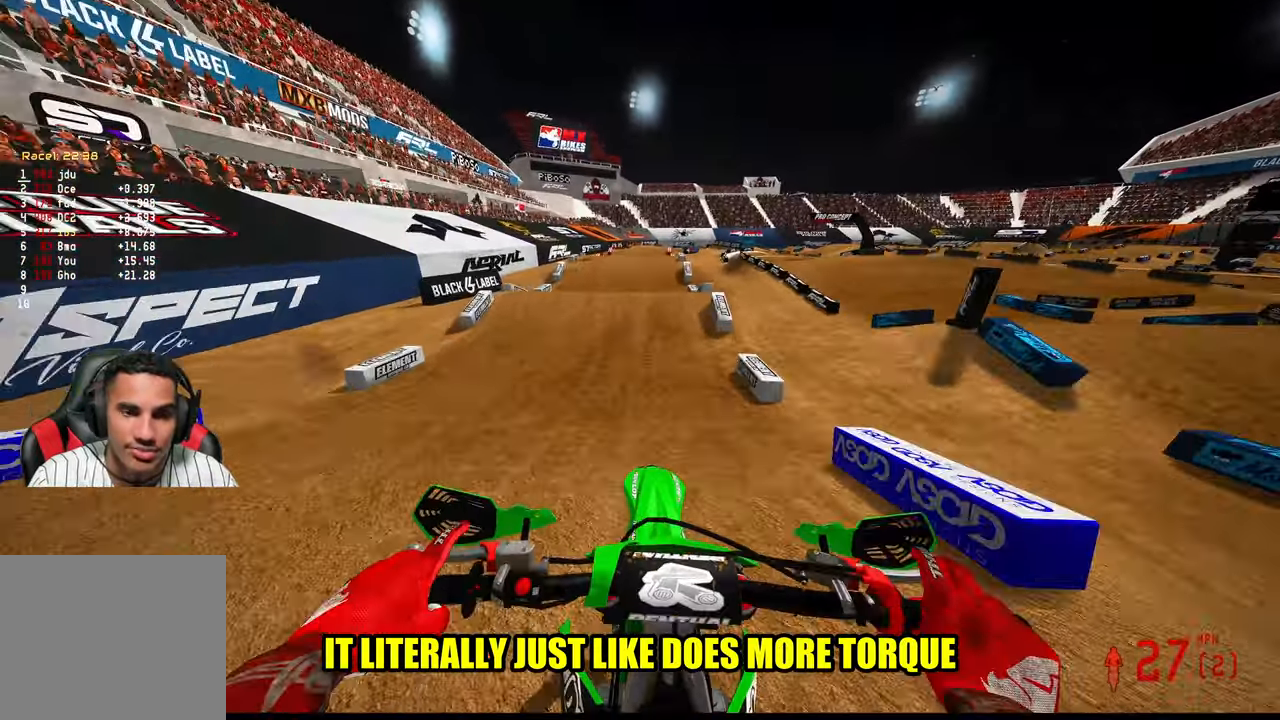
{"buttons": ["R2"], "left_stick": "center", "right_stick": "center", "events": [[184, "right_stick", "center"]]}
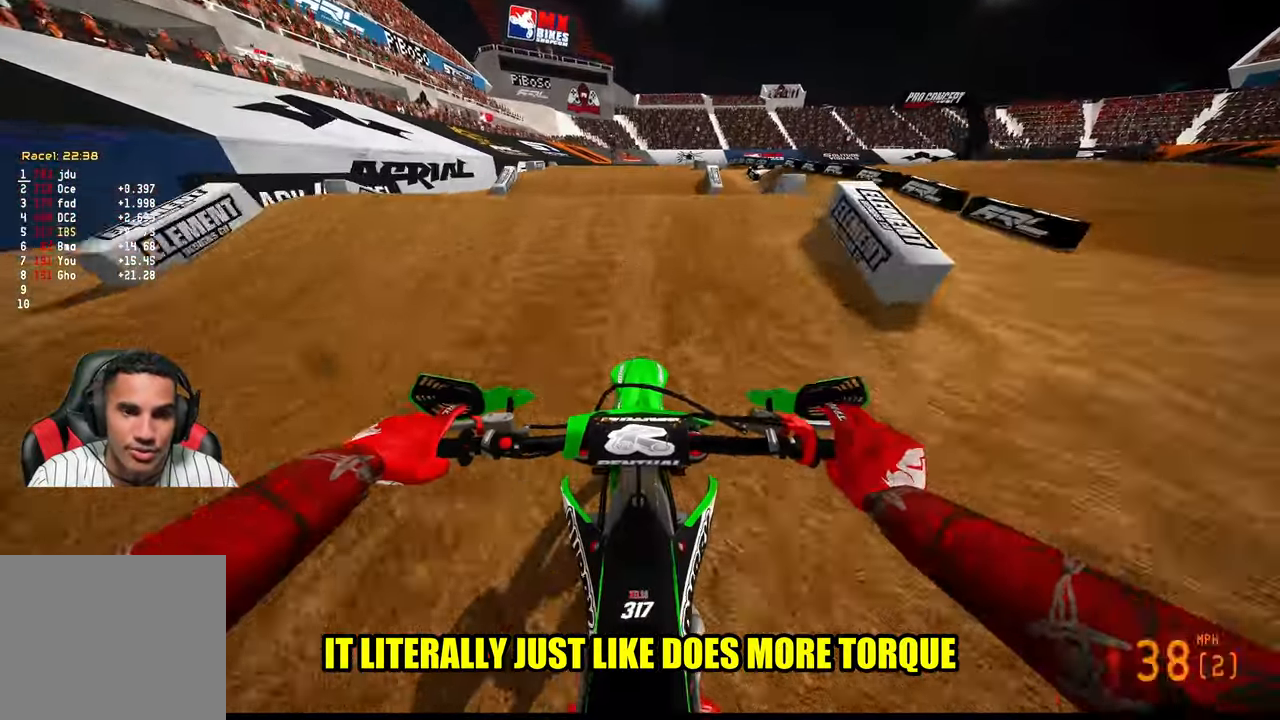
{"buttons": [], "left_stick": "center", "right_stick": "center", "events": [[17, "R2", "up"]]}
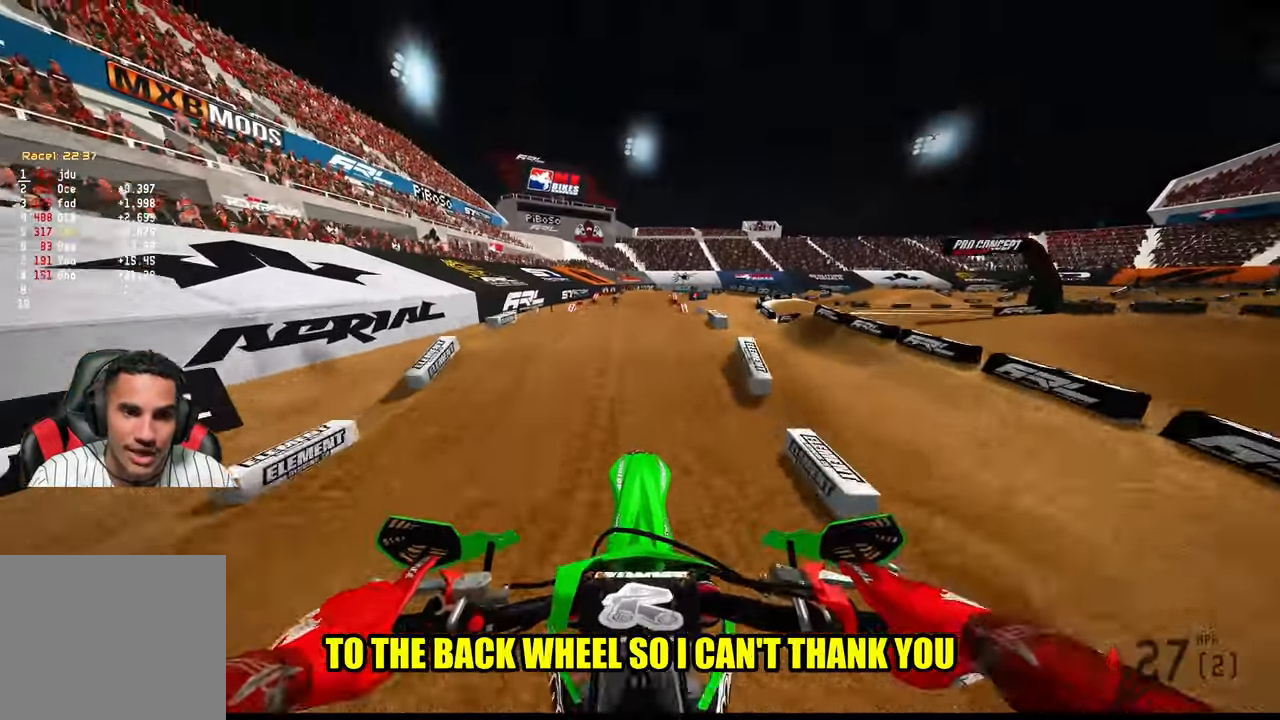
{"buttons": ["R2"], "left_stick": "center", "right_stick": "center", "events": [[50, "R2", "down"], [300, "left_stick", "left"], [500, "left_stick", "center"]]}
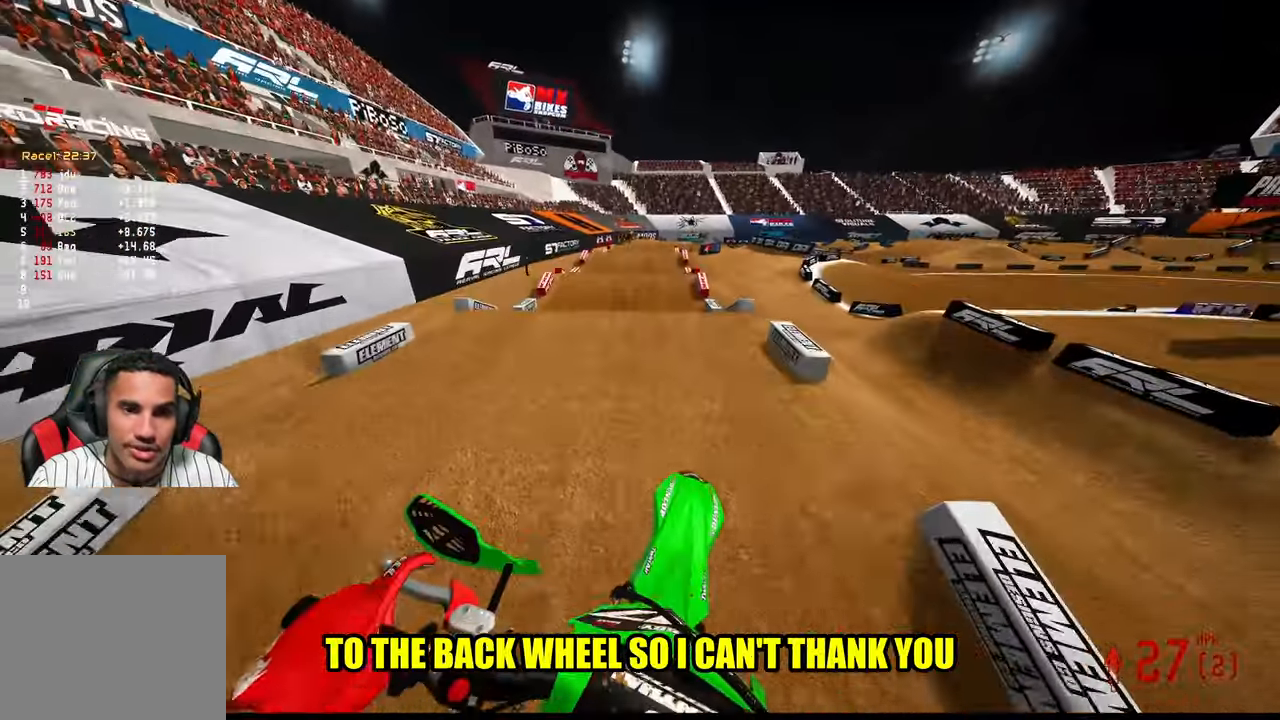
{"buttons": ["R2"], "left_stick": "center", "right_stick": "up", "events": [[433, "right_stick", "up"]]}
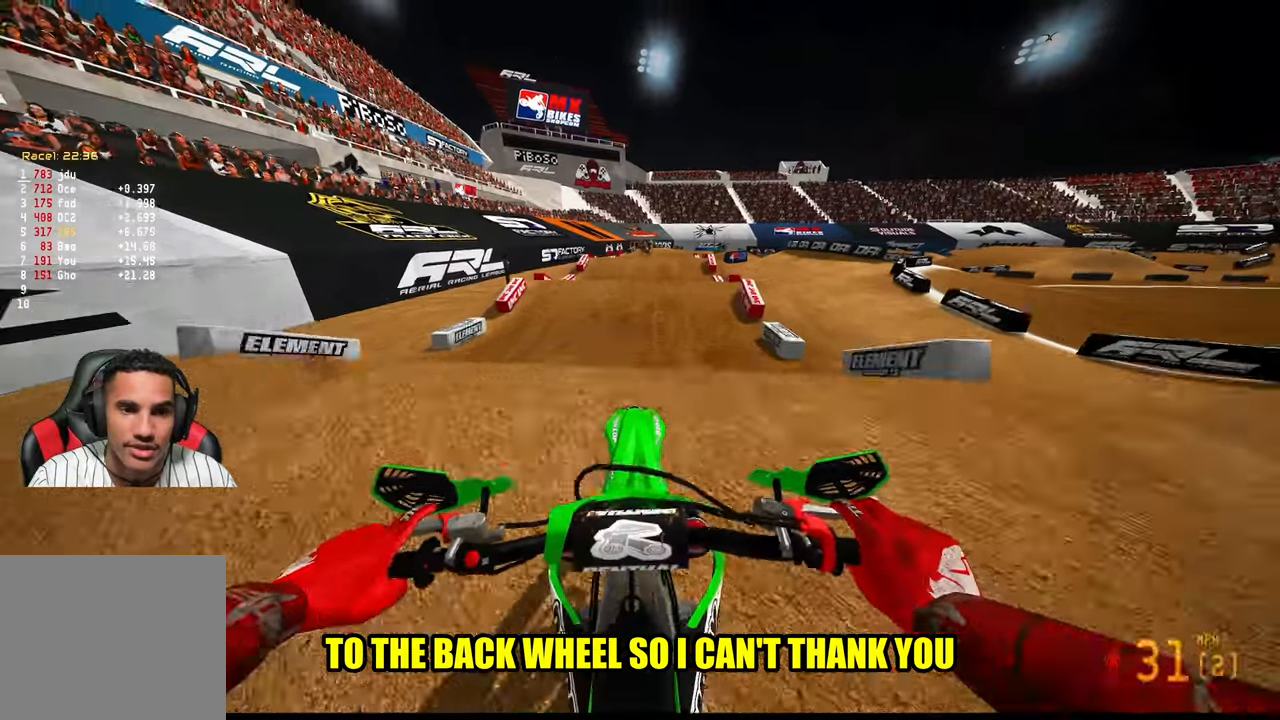
{"buttons": ["R2"], "left_stick": "center", "right_stick": "center", "events": [[200, "left_stick", "up-left"], [433, "left_stick", "center"], [466, "right_stick", "center"]]}
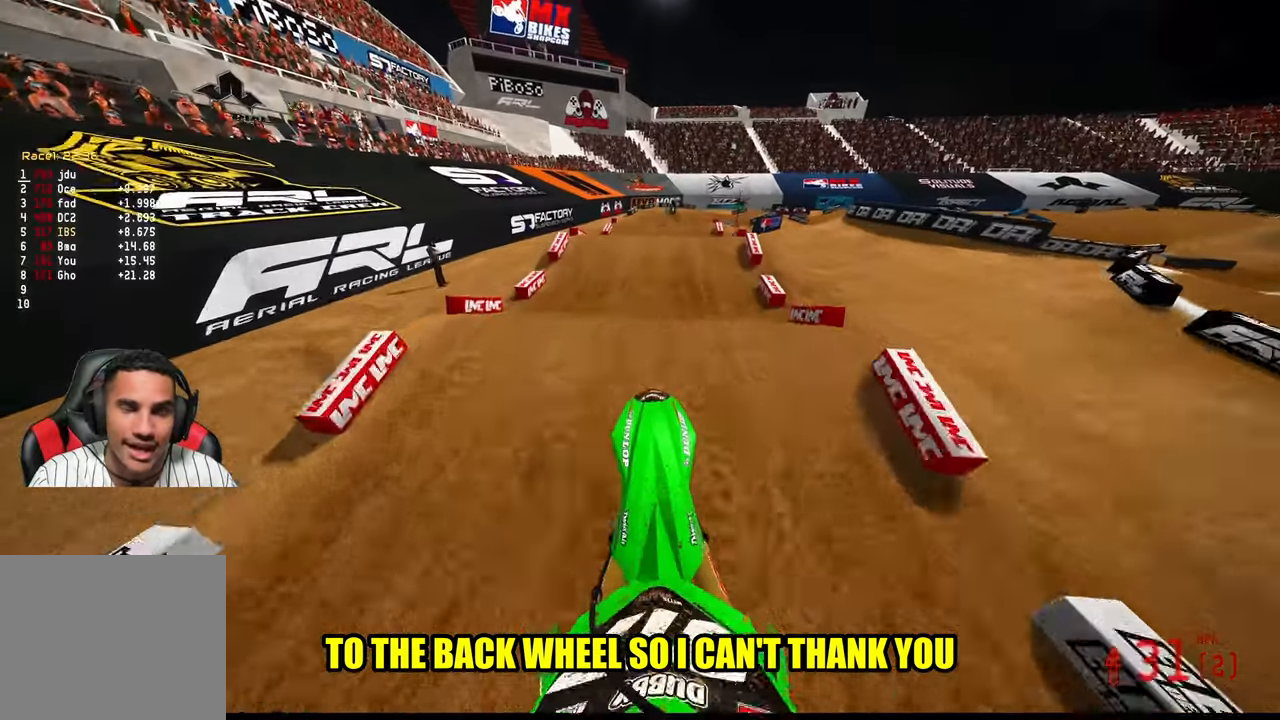
{"buttons": ["R2"], "left_stick": "up", "right_stick": "center", "events": [[50, "right_stick", "down"], [116, "left_stick", "up-left"], [300, "right_stick", "center"], [383, "left_stick", "up-right"], [466, "left_stick", "up"]]}